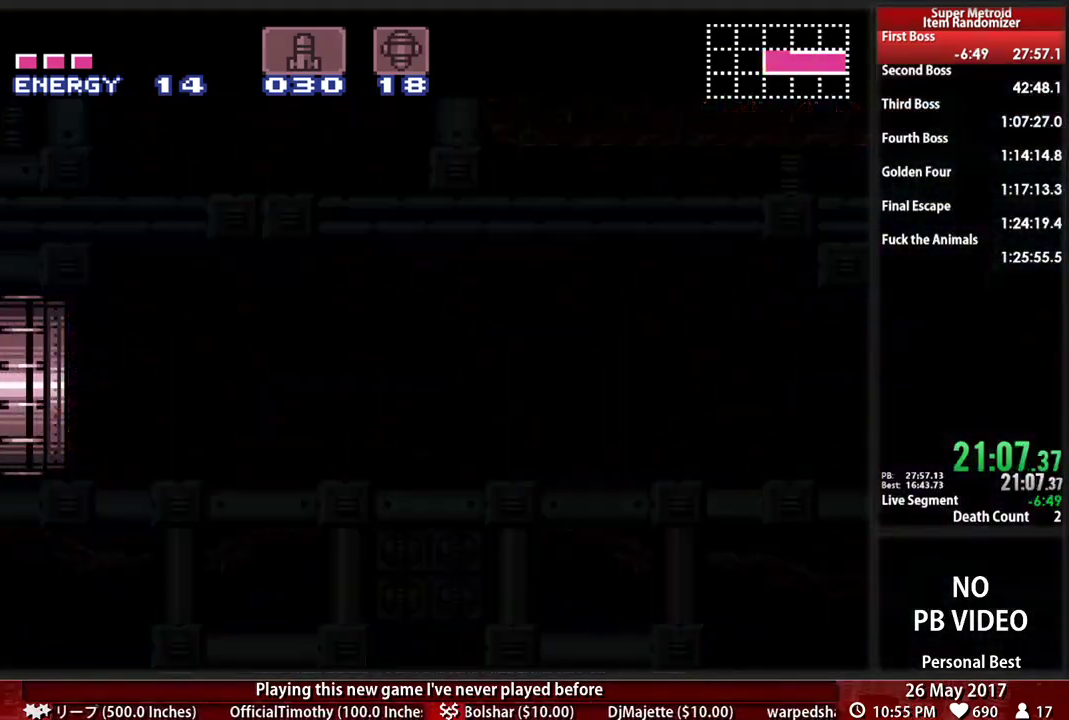
Gameplay with a controller (Nintendo layout); each line is a JSON object with the inputs held at the frame after it. "events" lists button and stick changes between this image and that frame as [ms after this image, input, new state], when the widget could be followed in between. Not read: L3 R3 SELECT START.
{"buttons": ["B", "DPAD_LEFT"], "events": []}
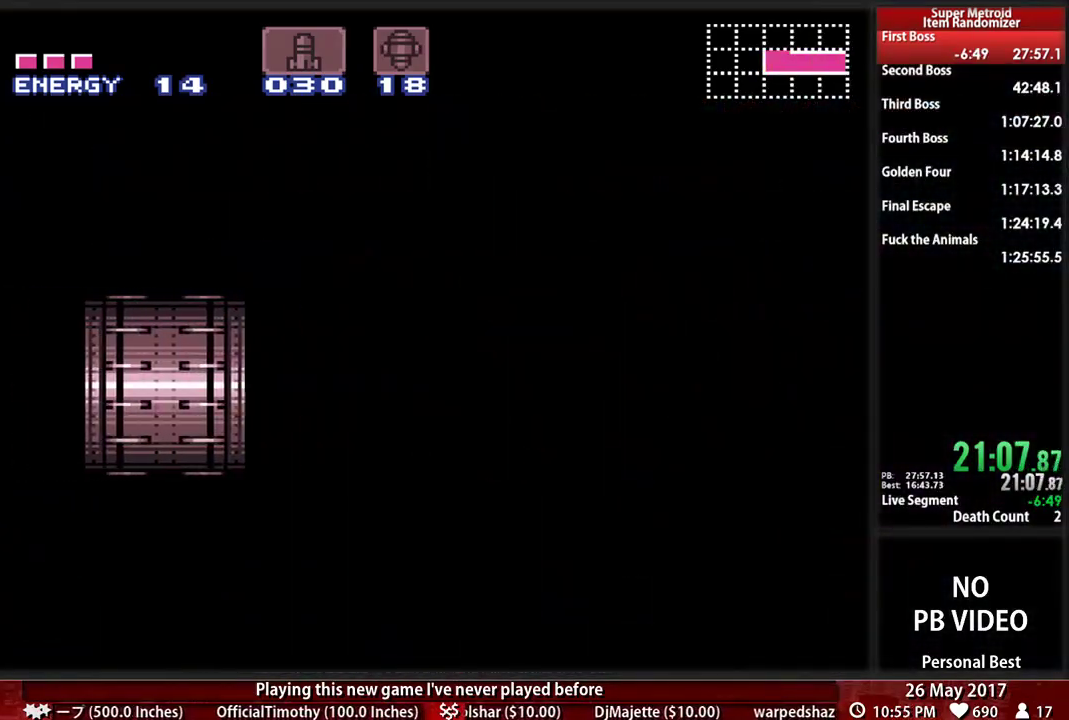
{"buttons": ["B", "DPAD_LEFT"], "events": []}
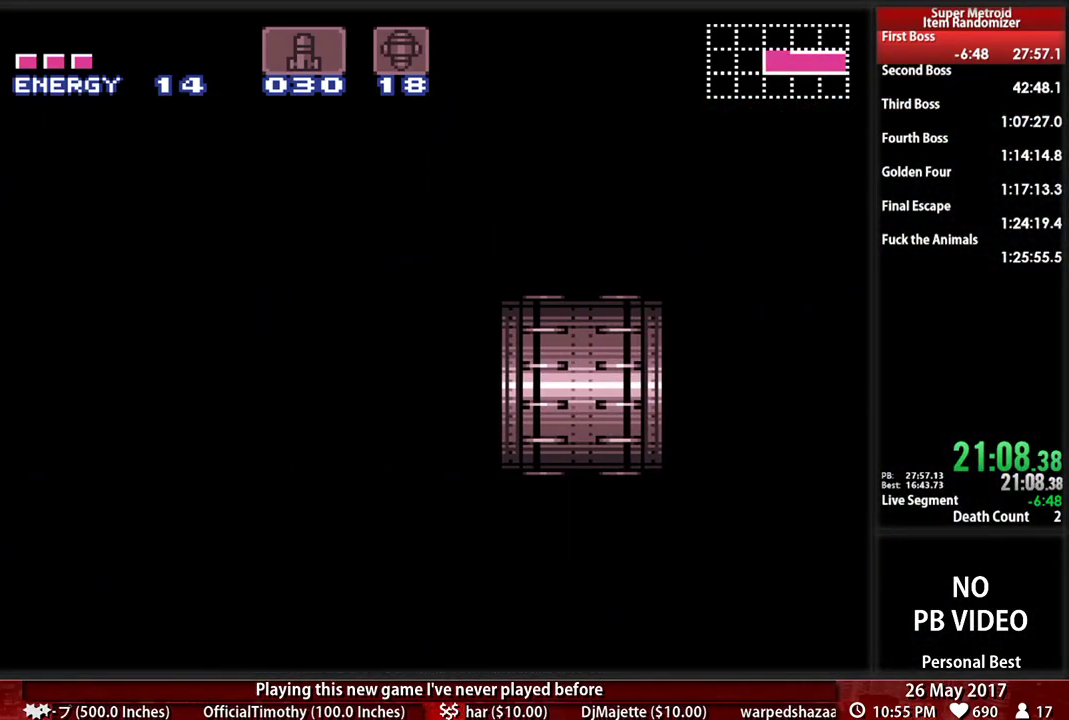
{"buttons": ["B", "DPAD_LEFT"], "events": []}
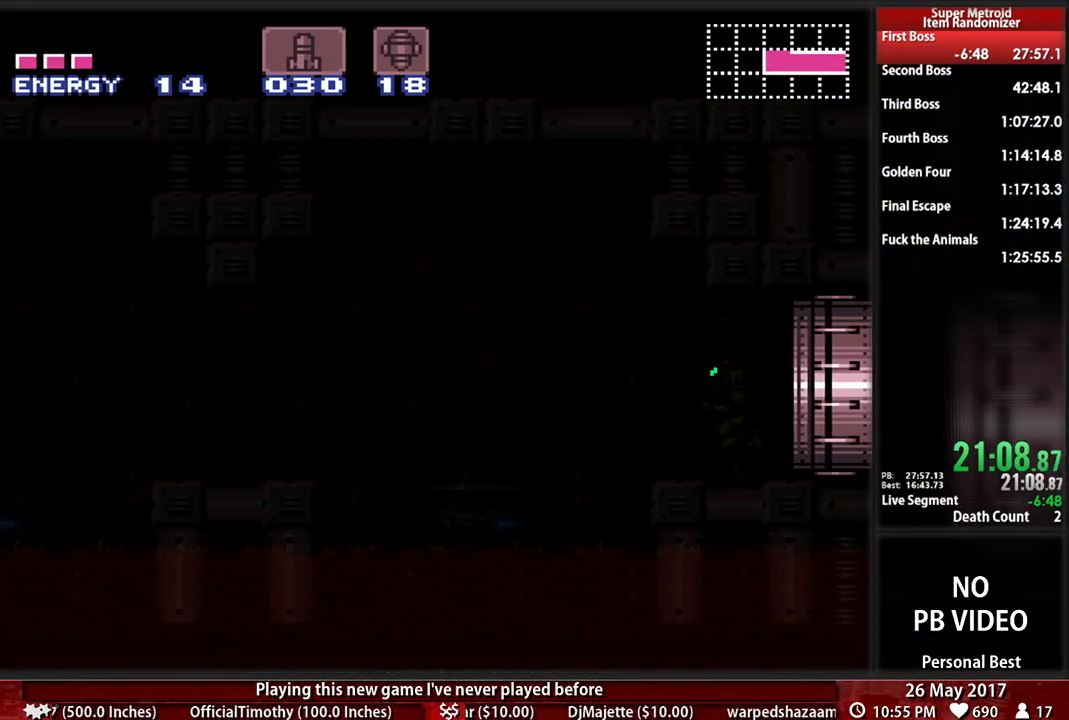
{"buttons": ["B", "DPAD_LEFT"], "events": []}